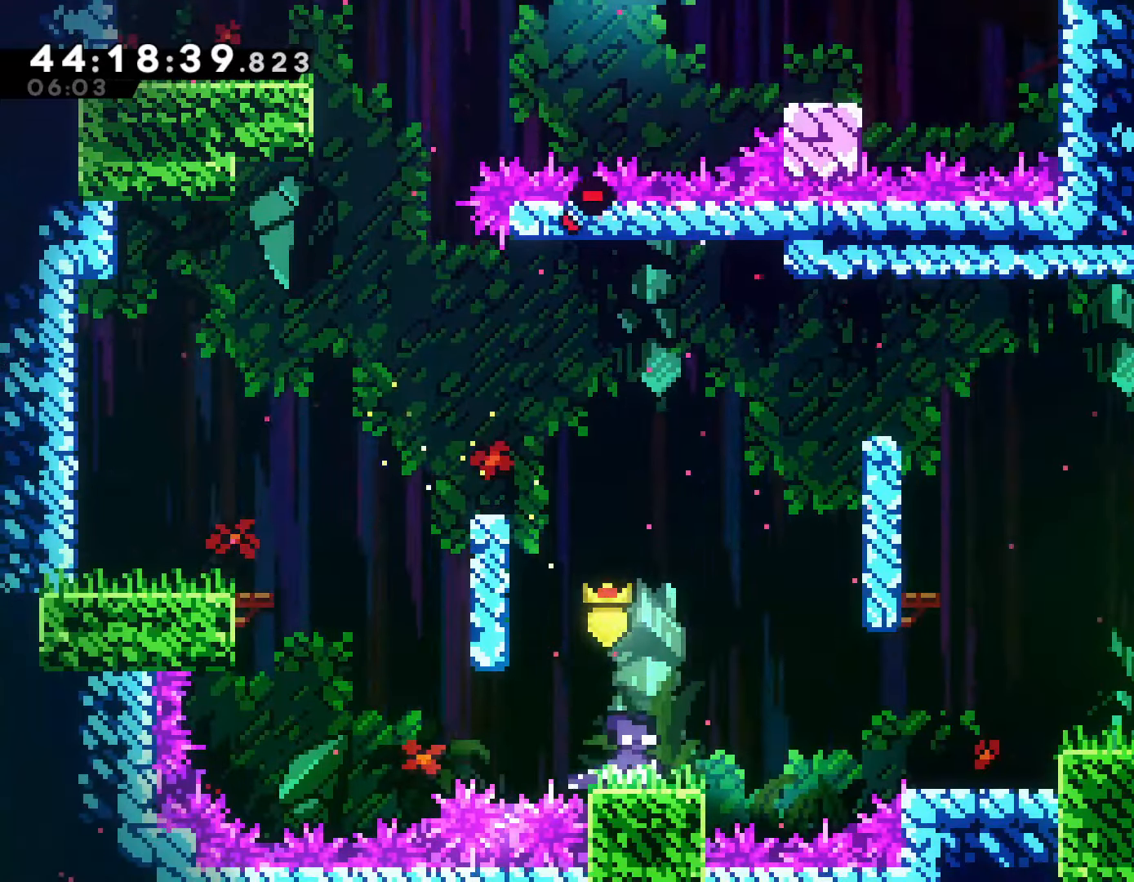
Gameplay with a controller (PlayStation layout); each line is a JSON object with the inputs held at the frame after it. "events" lists button and stick changes between this image and that frame as [ms after this image, input, new state], when the widget could be followed in between. Not read: right_stick.
{"buttons": [], "left_stick": "center", "events": []}
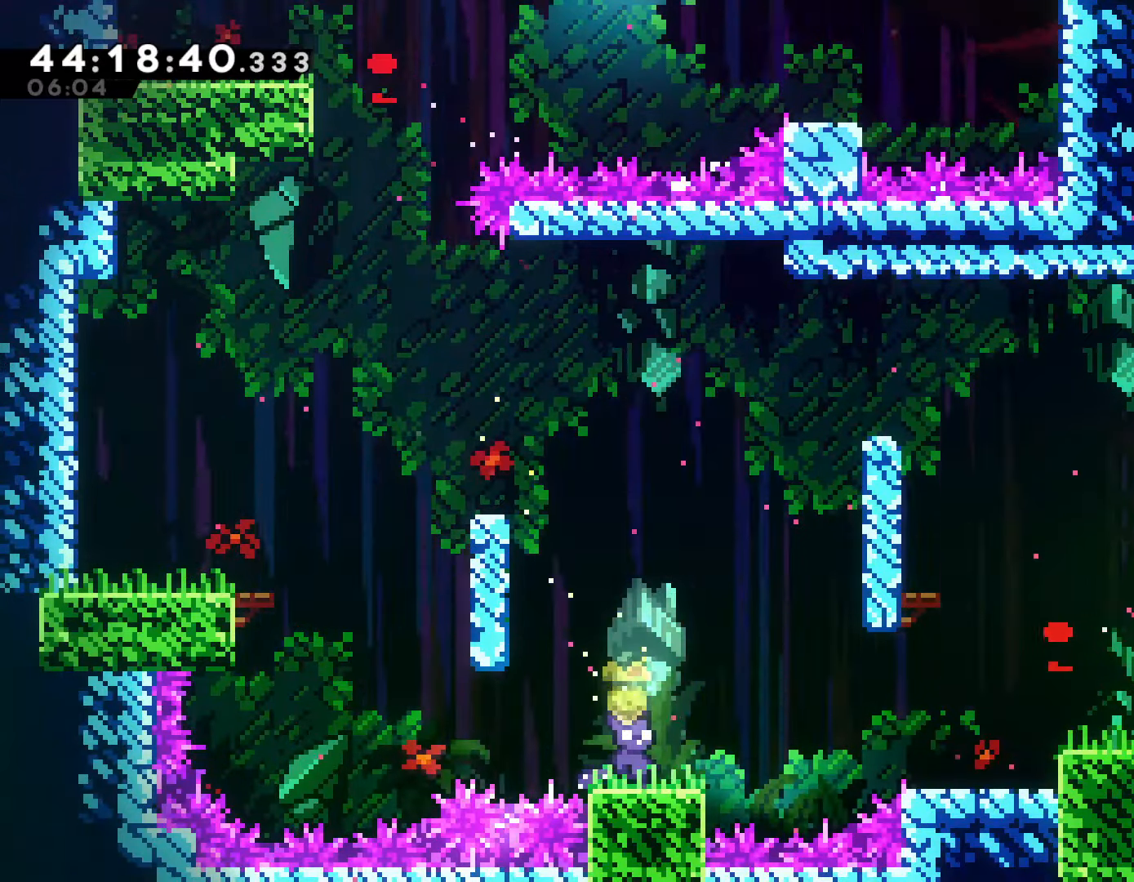
{"buttons": [], "left_stick": "right", "events": [[17, "left_stick", "right"], [100, "CROSS", "down"], [133, "CROSS", "up"], [150, "SQUARE", "down"], [233, "SQUARE", "up"]]}
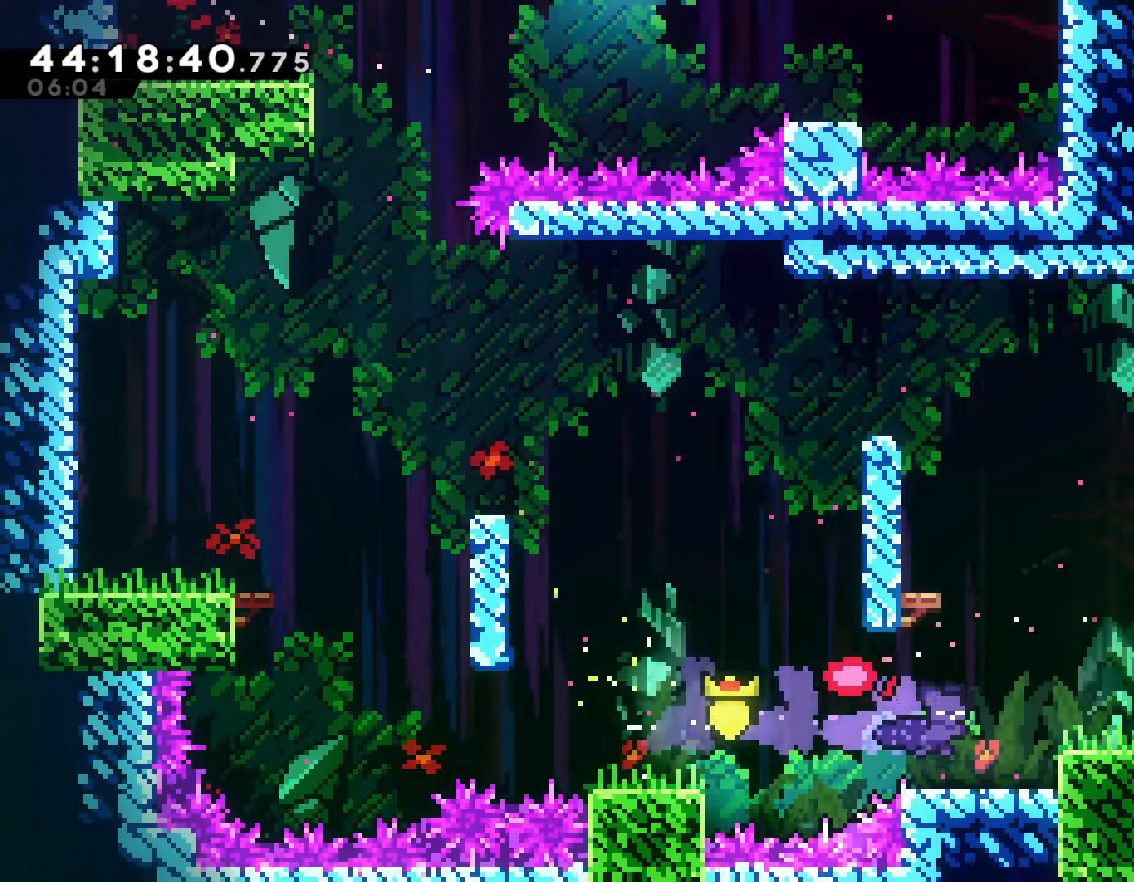
{"buttons": ["CROSS"], "left_stick": "up", "events": [[133, "left_stick", "center"], [467, "CROSS", "down"], [500, "left_stick", "up"]]}
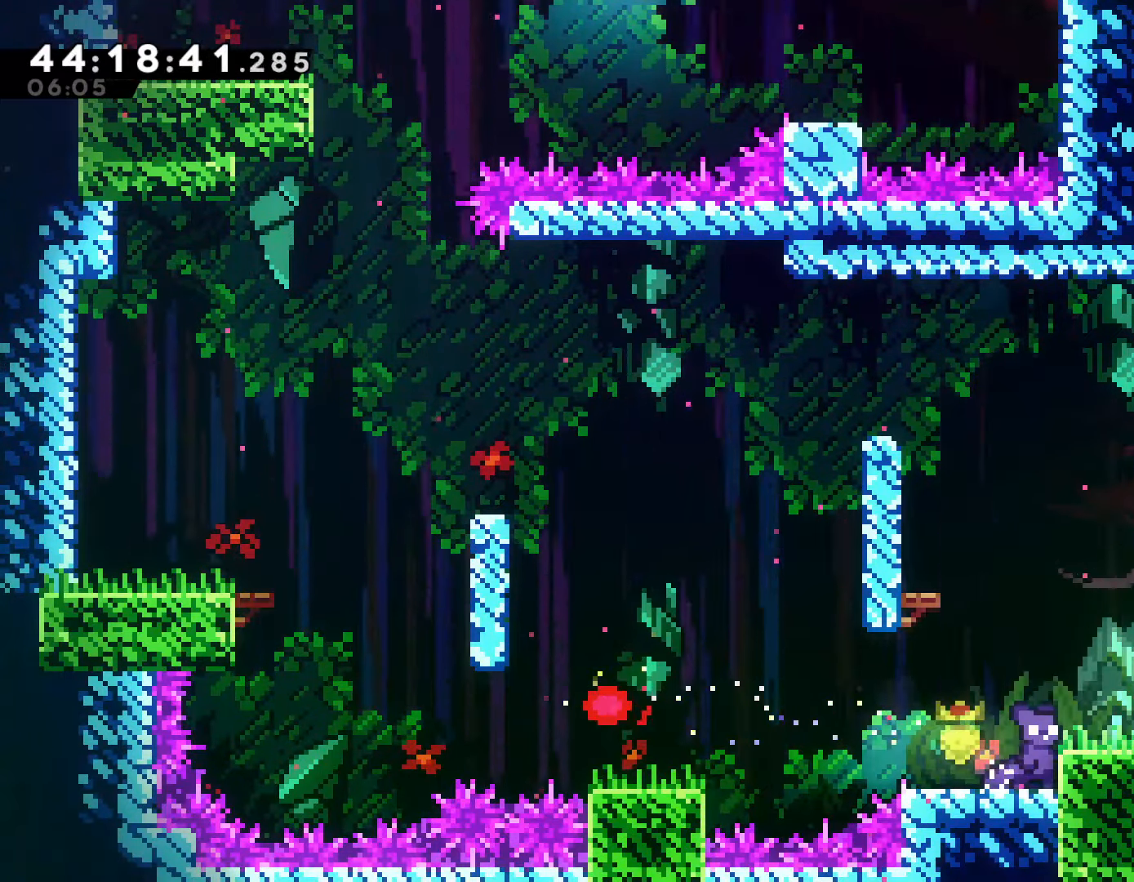
{"buttons": [], "left_stick": "up", "events": [[133, "left_stick", "up-left"], [217, "CROSS", "up"], [250, "SQUARE", "down"], [317, "left_stick", "up"], [367, "SQUARE", "up"]]}
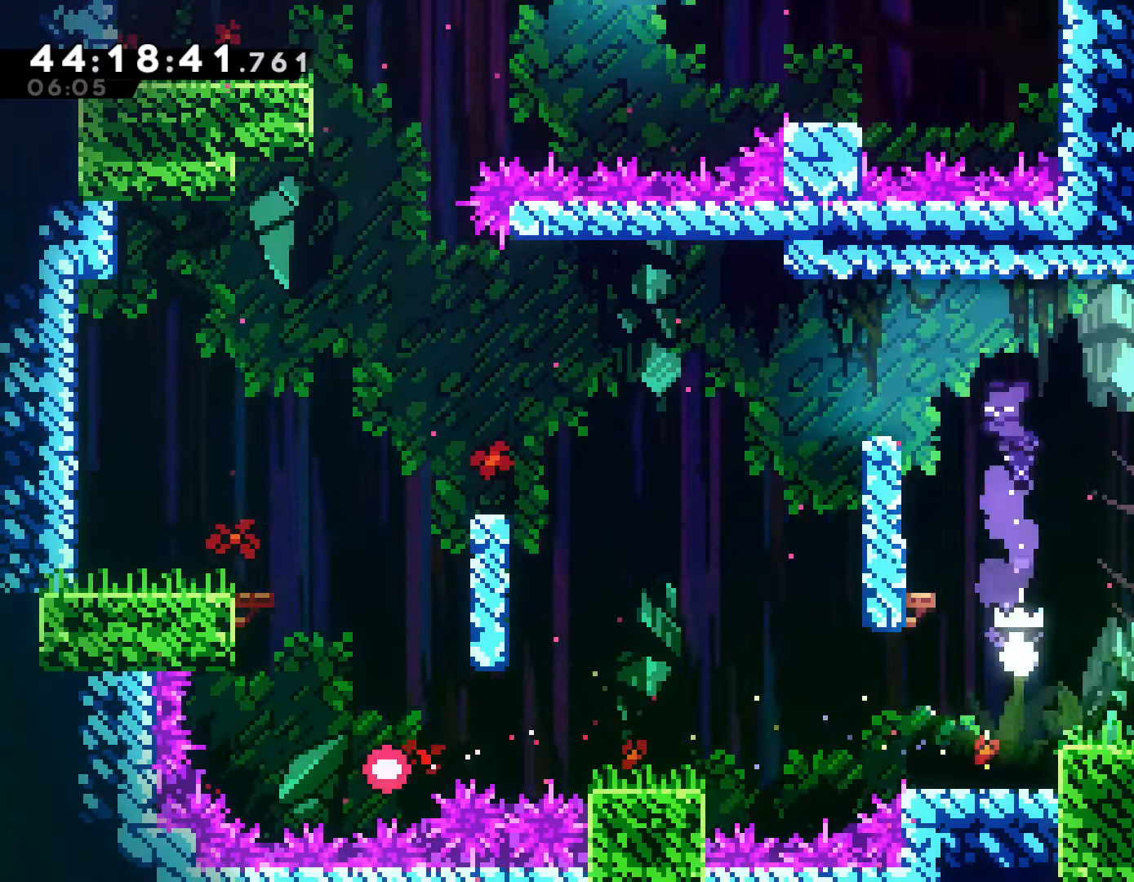
{"buttons": [], "left_stick": "right", "events": [[50, "left_stick", "center"], [150, "left_stick", "left"], [450, "left_stick", "right"]]}
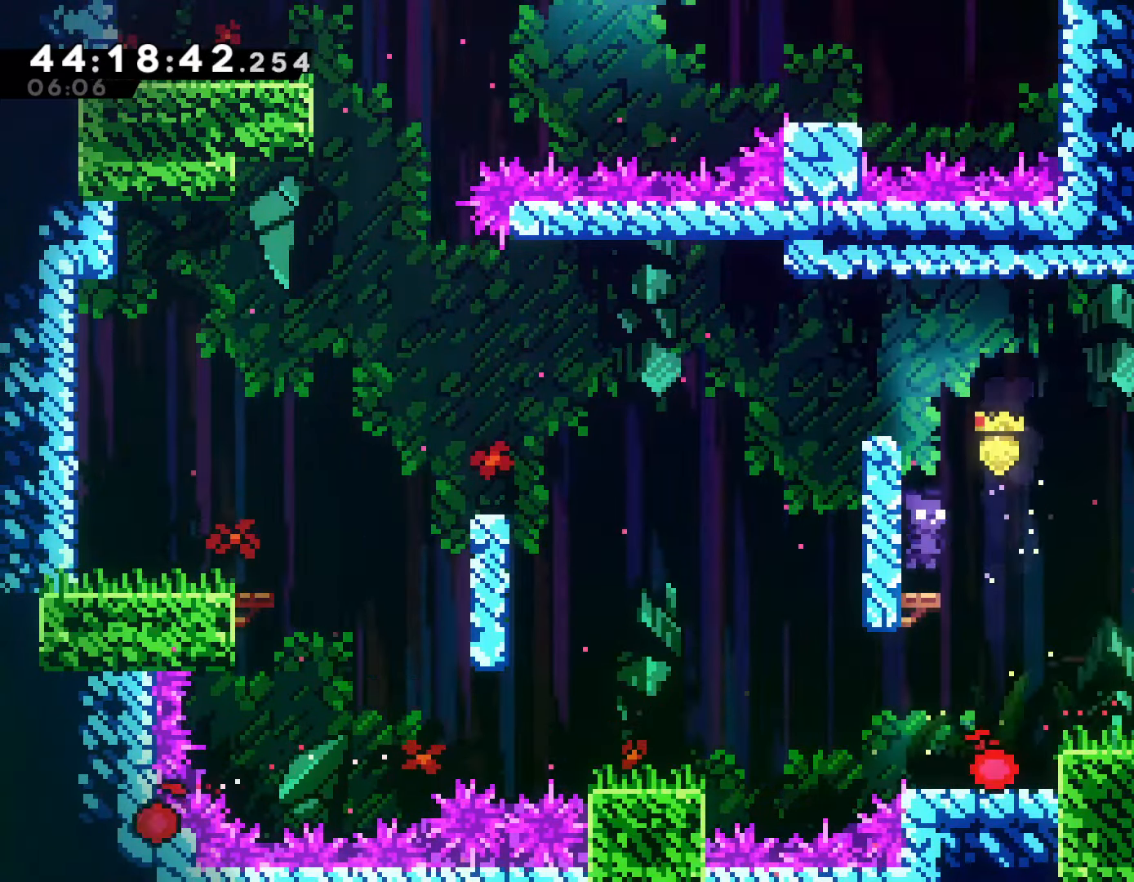
{"buttons": [], "left_stick": "right", "events": []}
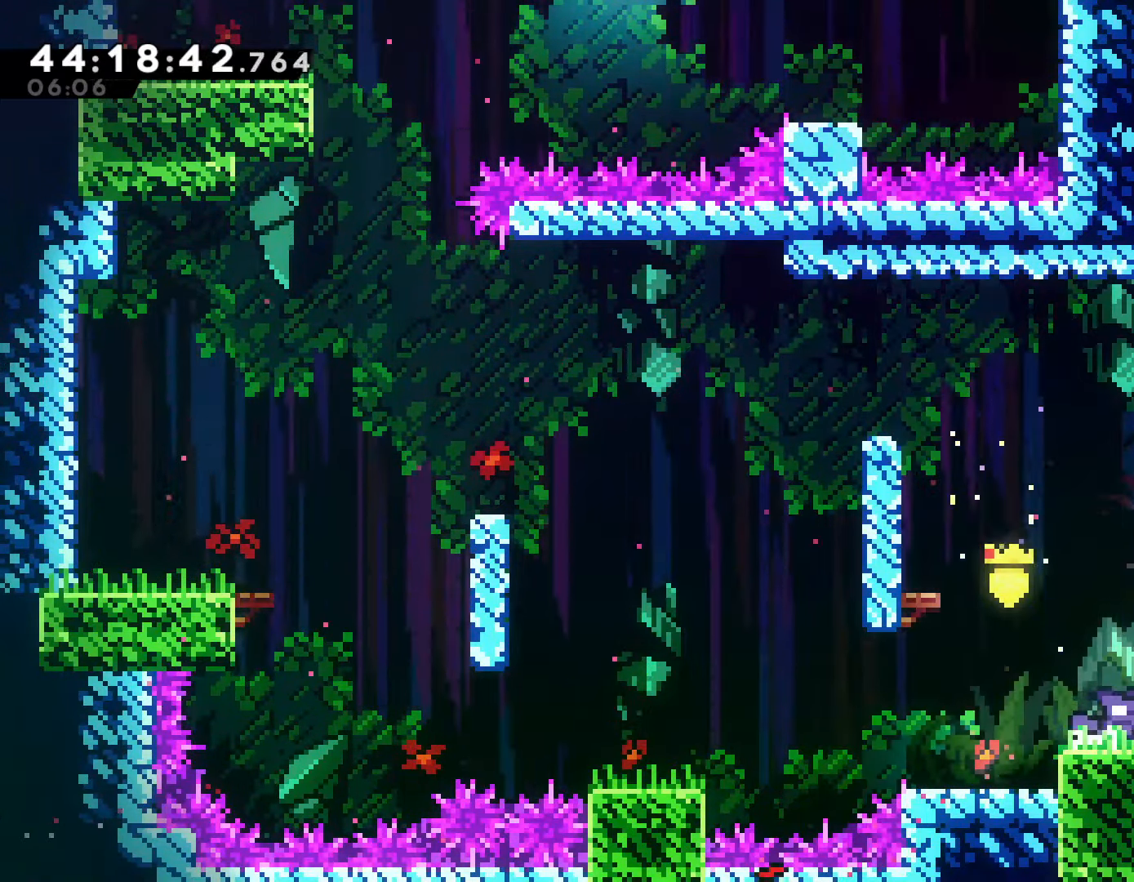
{"buttons": ["CROSS"], "left_stick": "right", "events": [[417, "CROSS", "down"]]}
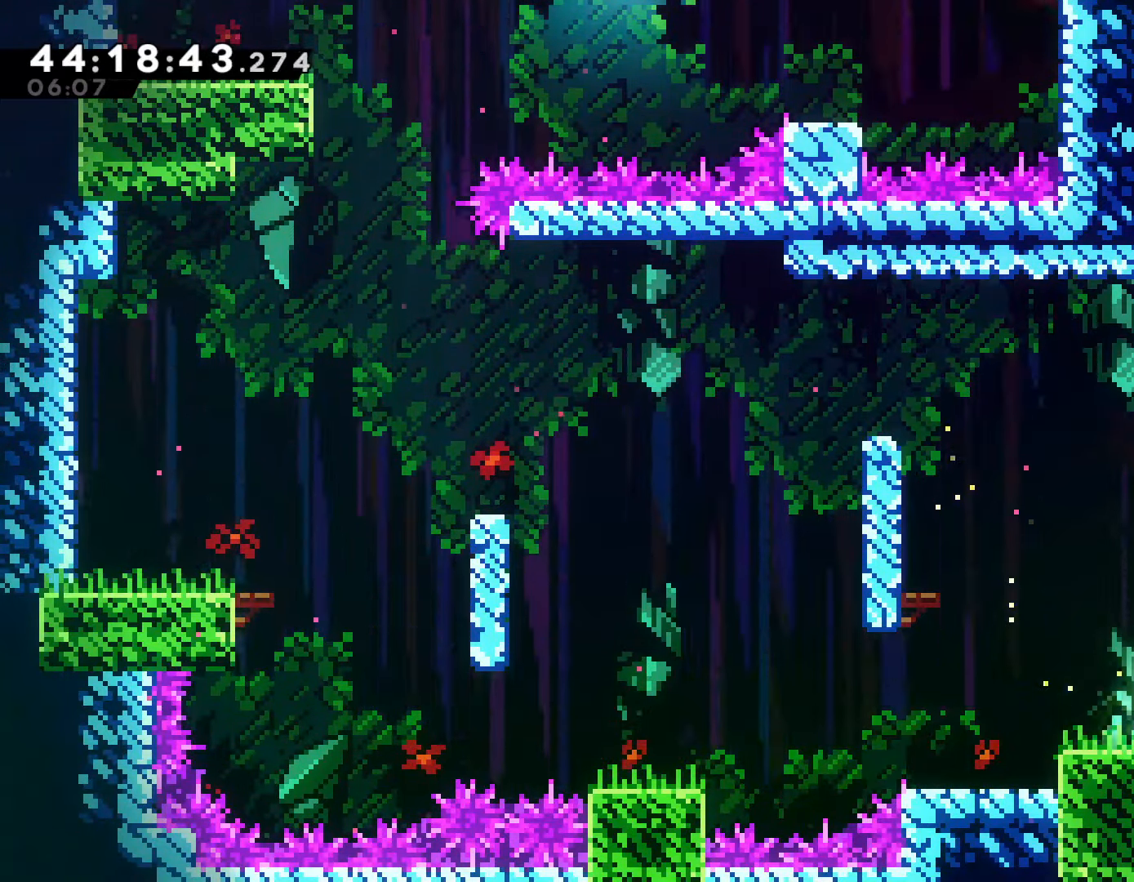
{"buttons": ["SQUARE"], "left_stick": "down-right", "events": [[33, "left_stick", "up"], [50, "CROSS", "up"], [67, "SQUARE", "down"], [217, "SQUARE", "up"], [283, "left_stick", "center"], [417, "left_stick", "down-right"], [433, "SQUARE", "down"]]}
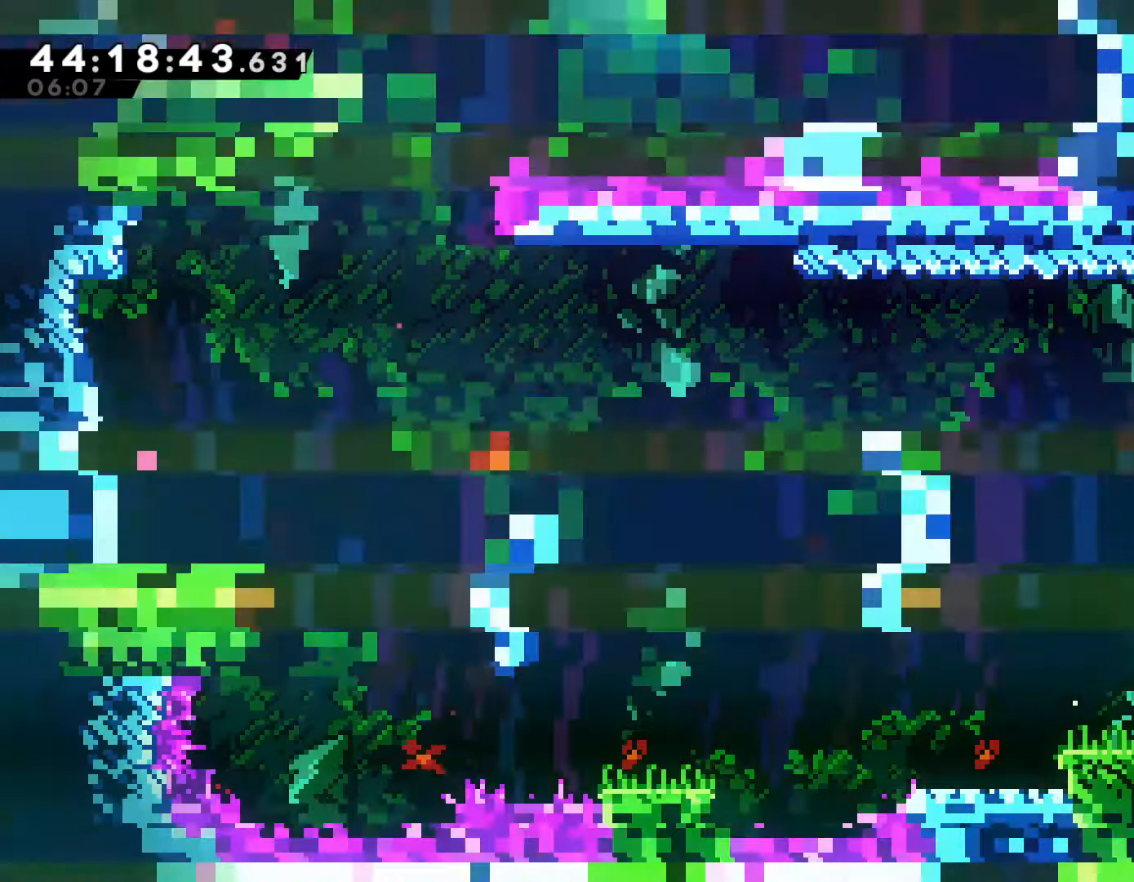
{"buttons": ["SQUARE"], "left_stick": "right", "events": [[17, "SQUARE", "up"], [100, "SQUARE", "down"], [183, "SQUARE", "up"], [267, "SQUARE", "down"], [333, "SQUARE", "up"], [400, "SQUARE", "down"], [467, "left_stick", "right"]]}
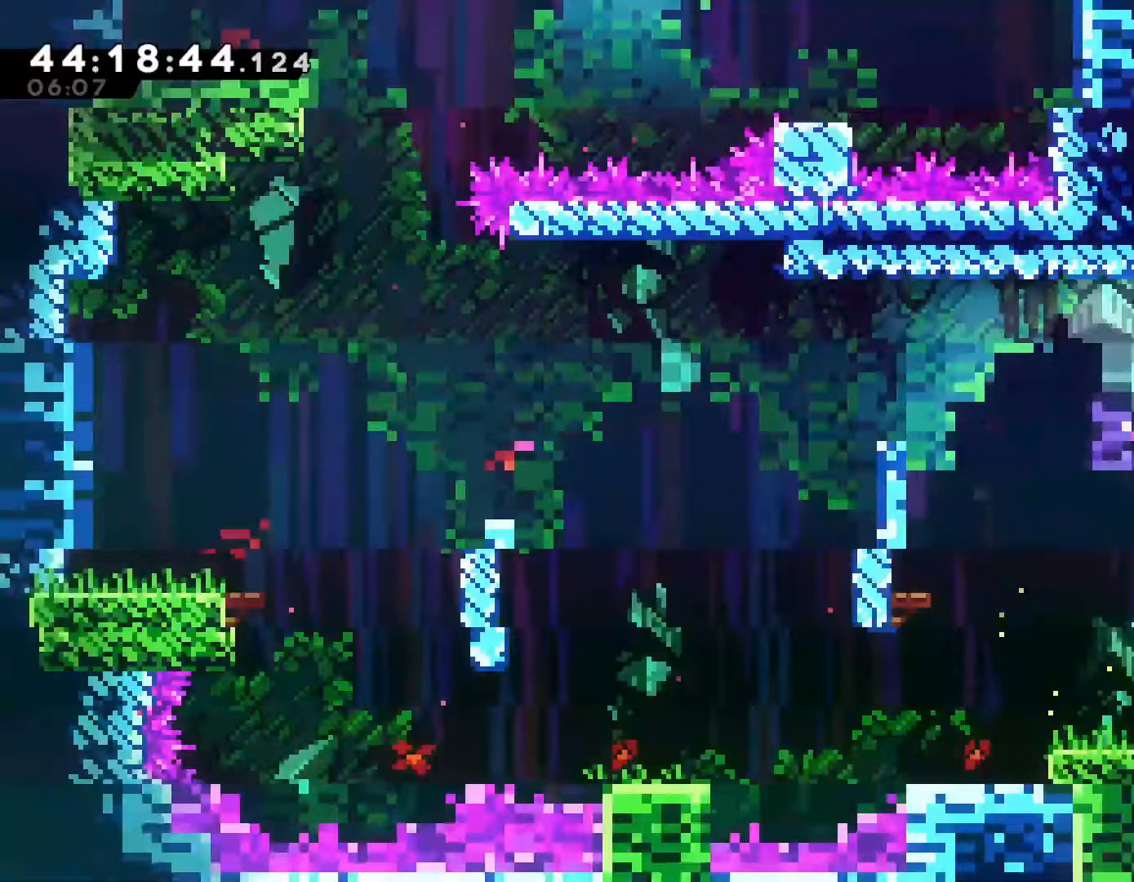
{"buttons": [], "left_stick": "center", "events": [[17, "SQUARE", "up"], [450, "left_stick", "center"]]}
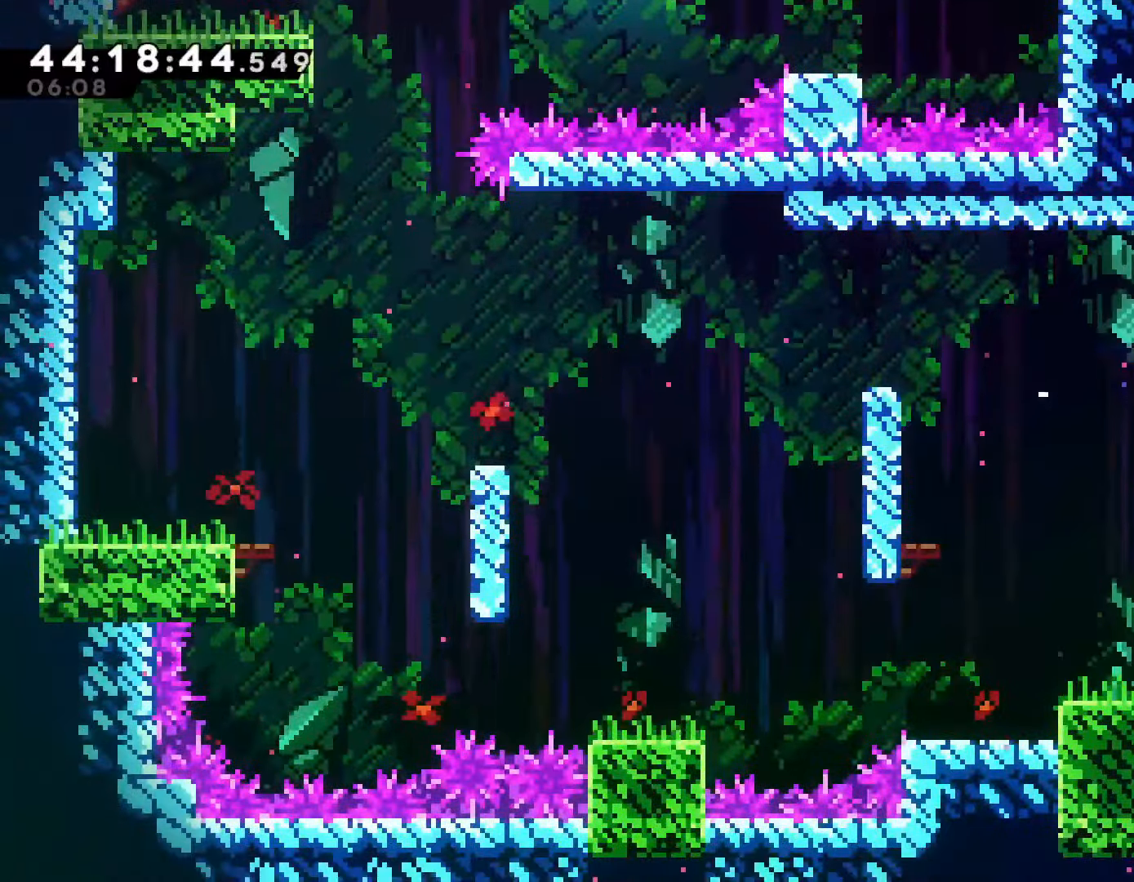
{"buttons": [], "left_stick": "down", "events": [[83, "left_stick", "down"]]}
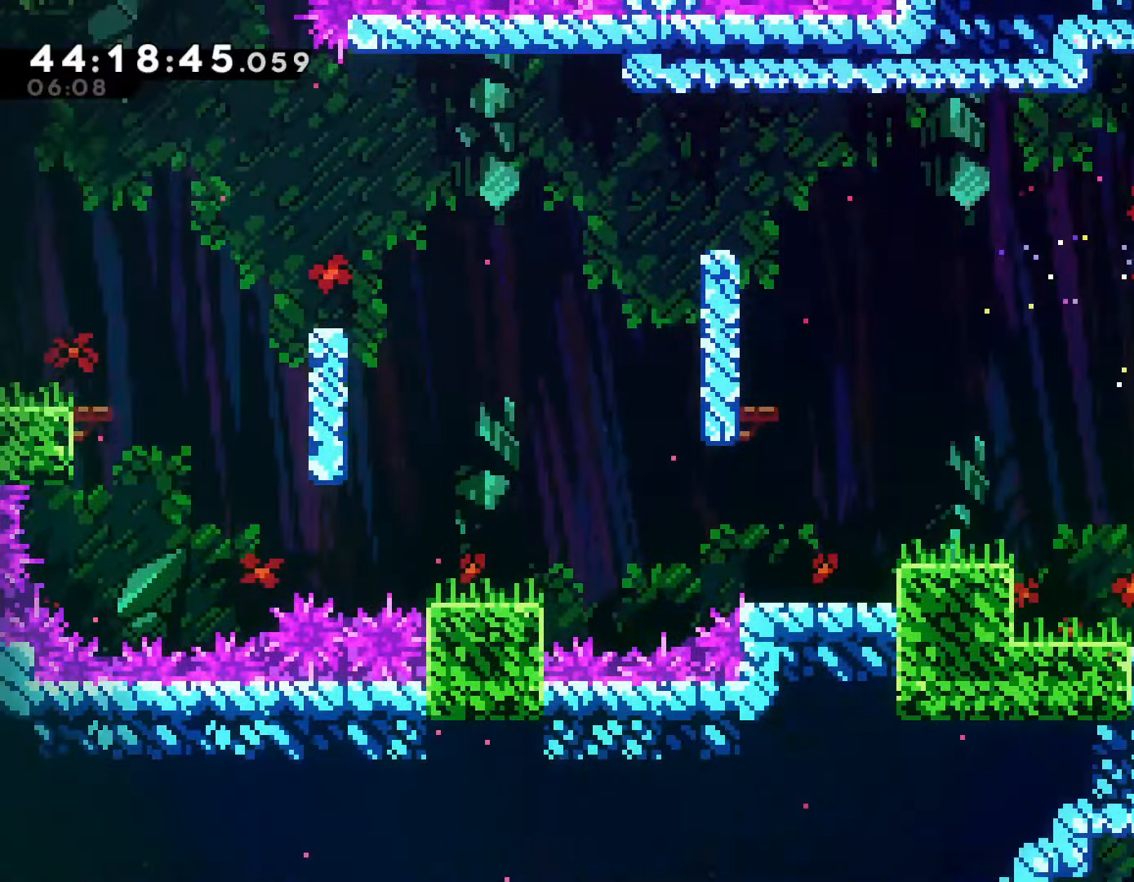
{"buttons": [], "left_stick": "center", "events": [[100, "left_stick", "center"]]}
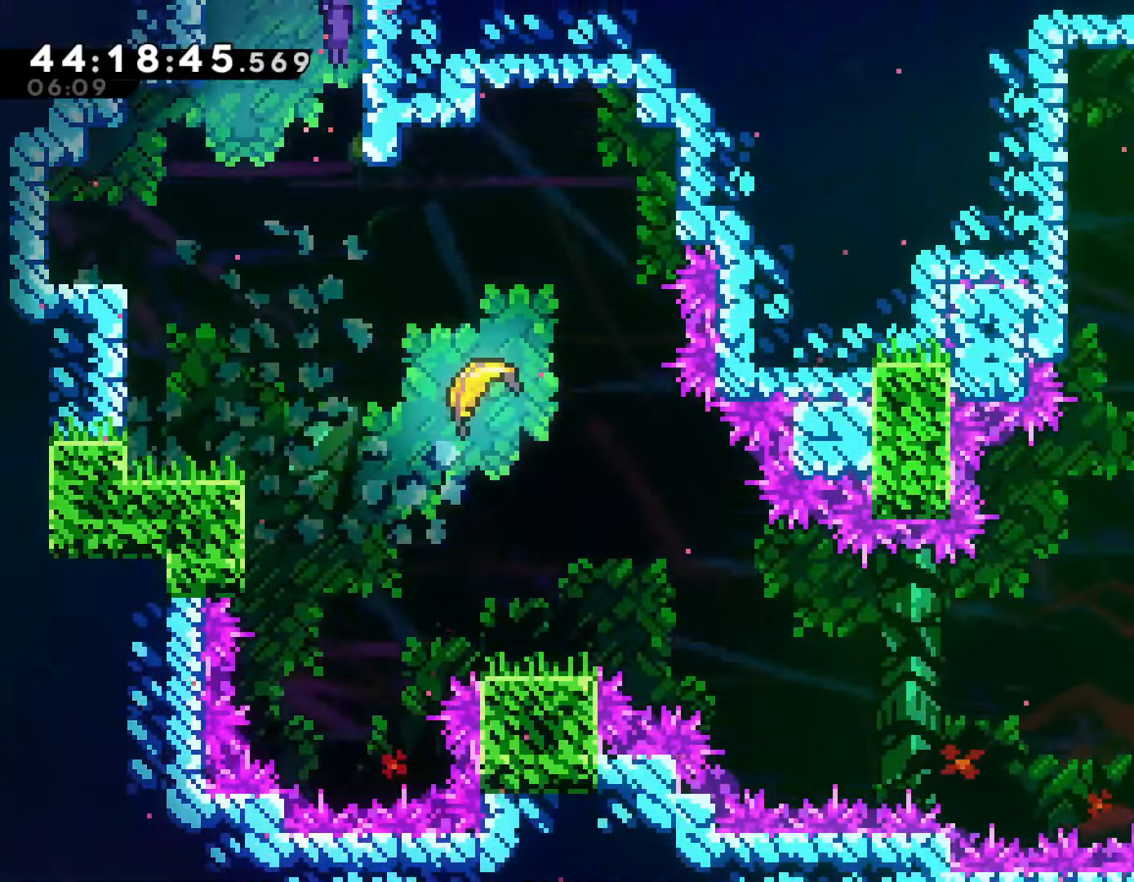
{"buttons": [], "left_stick": "down-right", "events": [[117, "left_stick", "right"], [433, "left_stick", "down-right"]]}
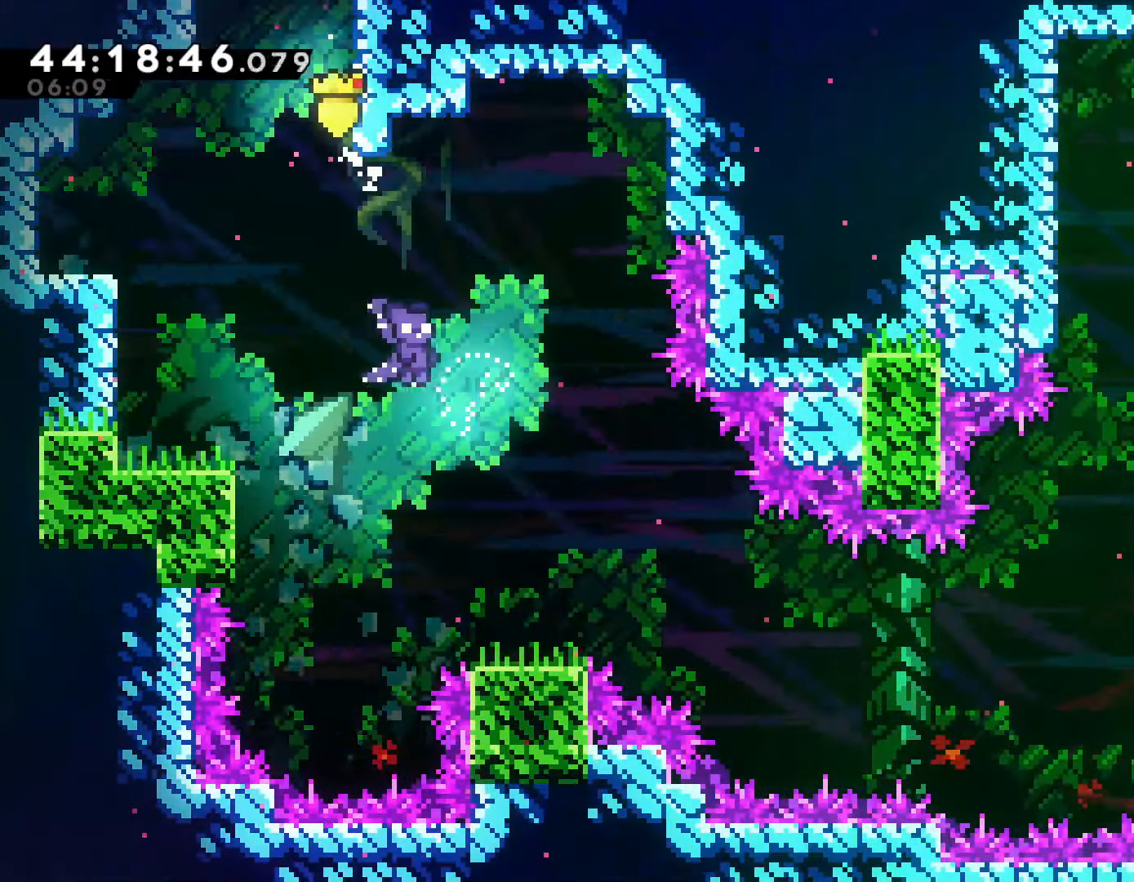
{"buttons": [], "left_stick": "down-right", "events": []}
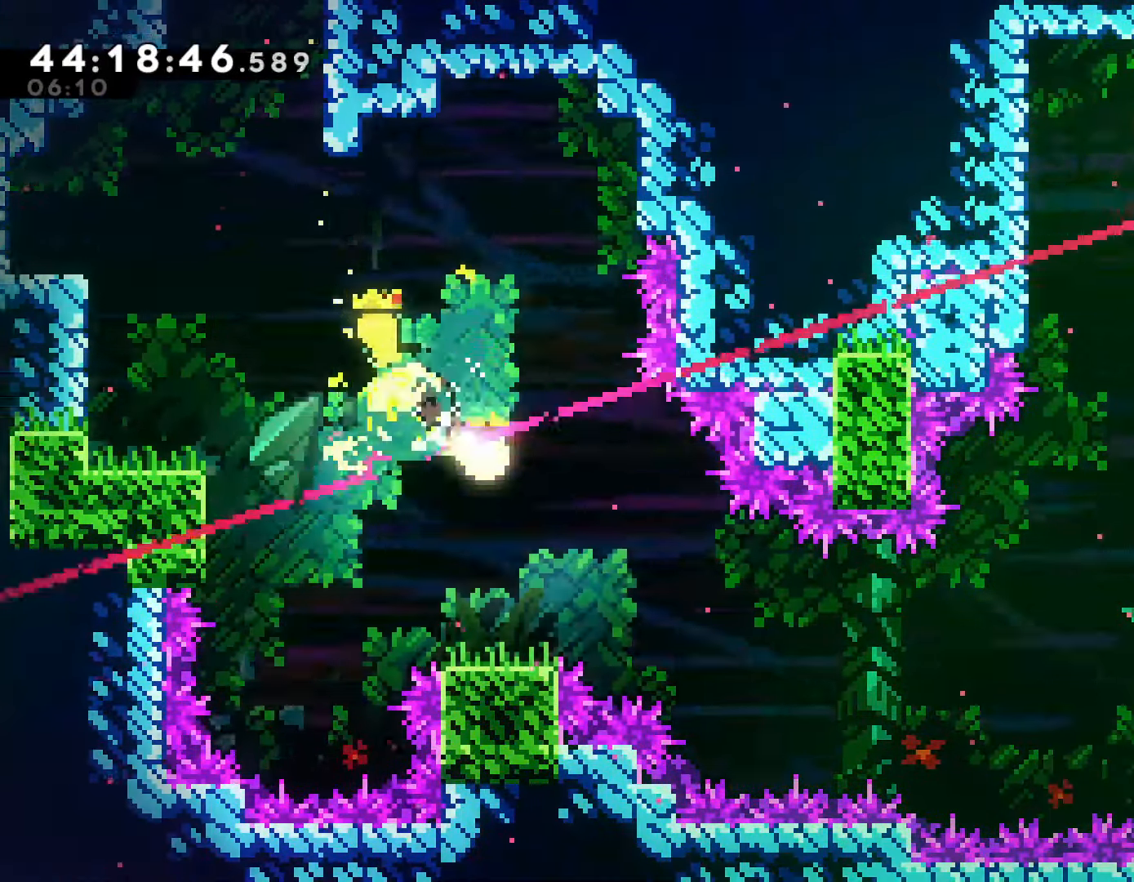
{"buttons": [], "left_stick": "right", "events": [[500, "left_stick", "right"]]}
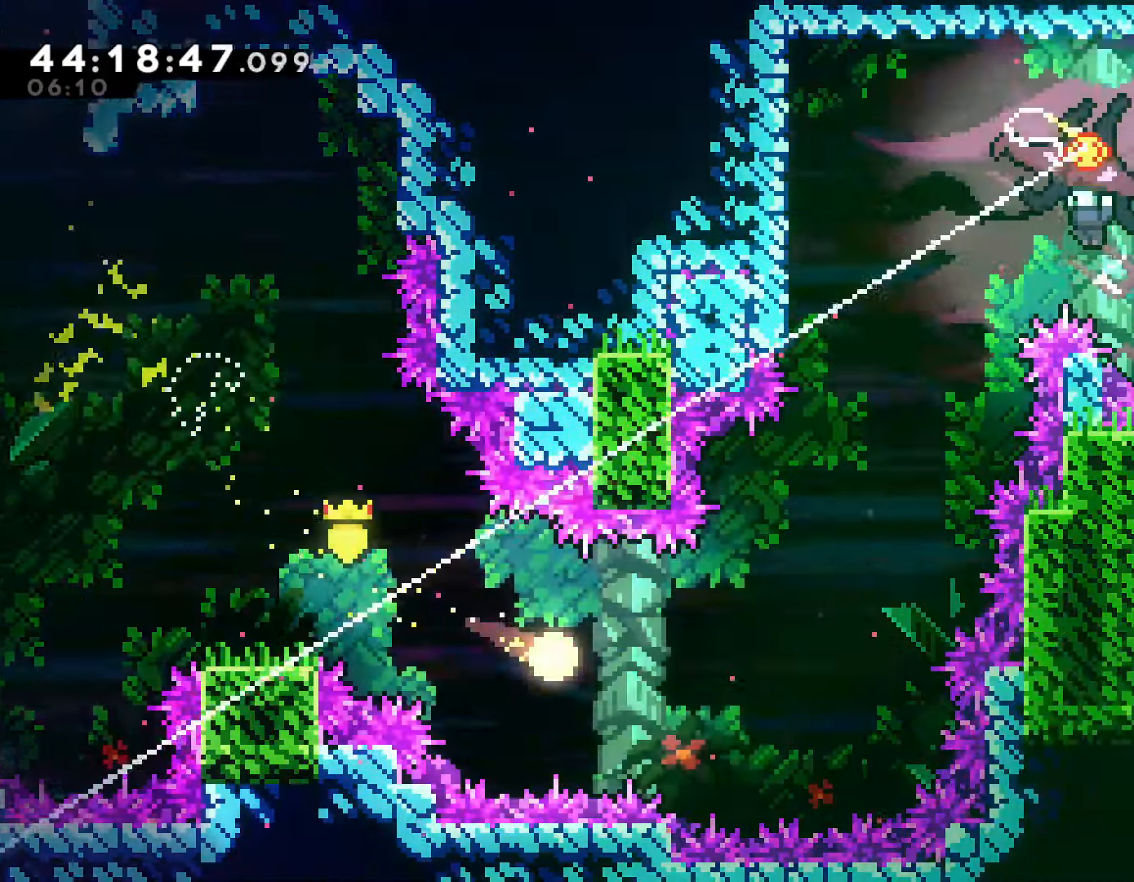
{"buttons": [], "left_stick": "up-right", "events": [[167, "left_stick", "up-right"]]}
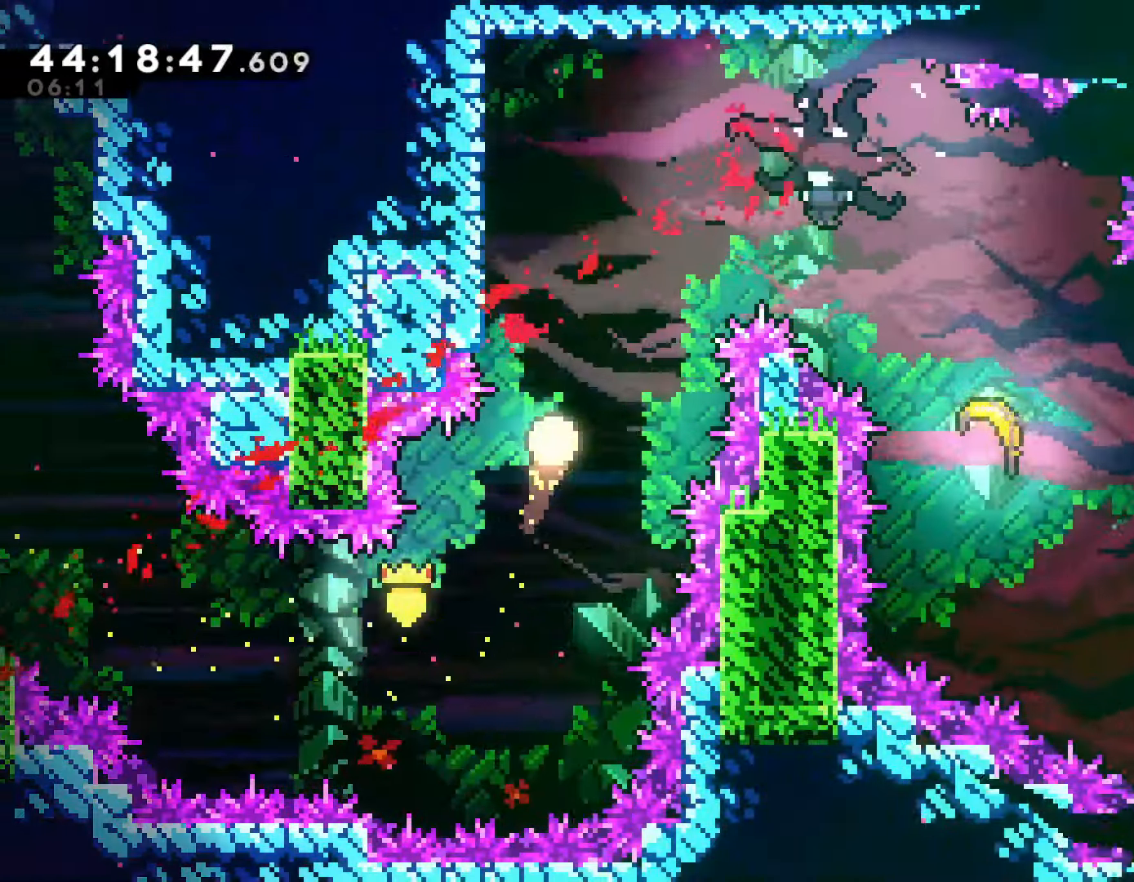
{"buttons": [], "left_stick": "right", "events": [[267, "left_stick", "right"], [283, "SQUARE", "down"], [450, "SQUARE", "up"]]}
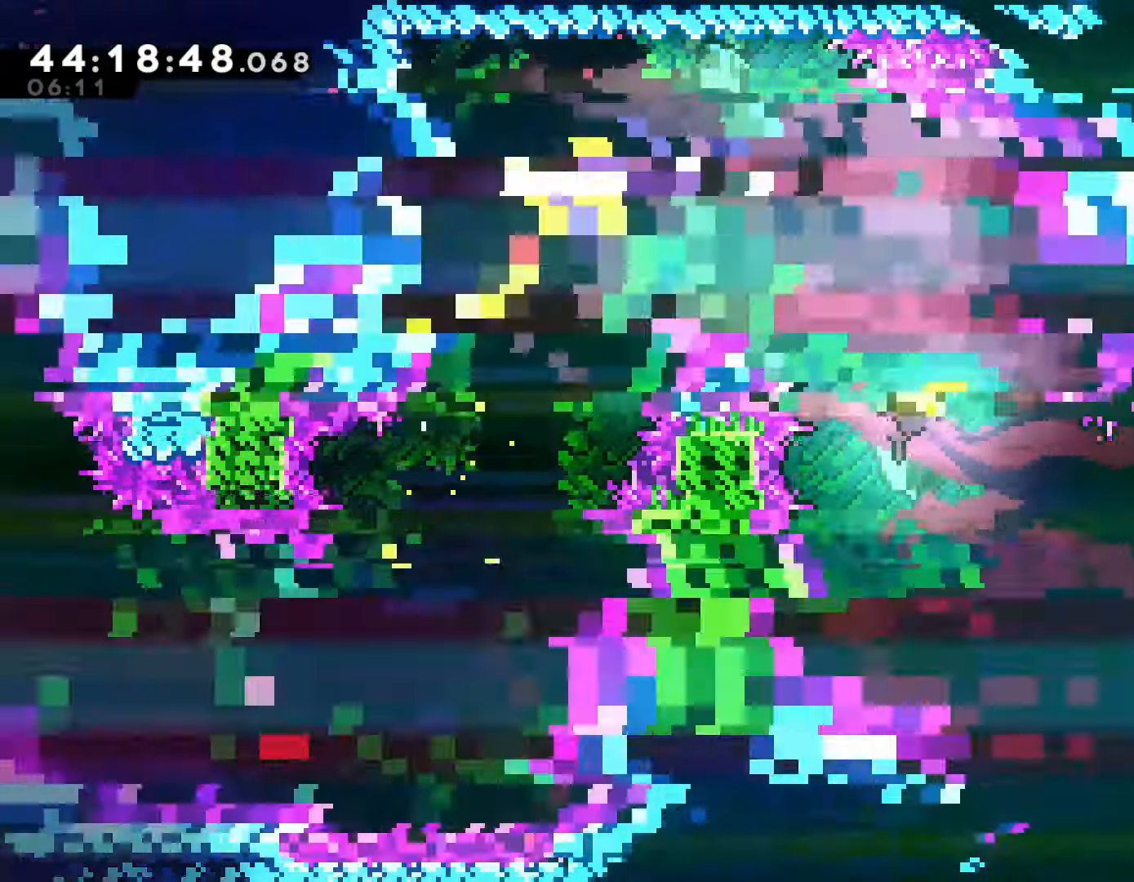
{"buttons": [], "left_stick": "left", "events": [[33, "left_stick", "center"], [117, "left_stick", "left"]]}
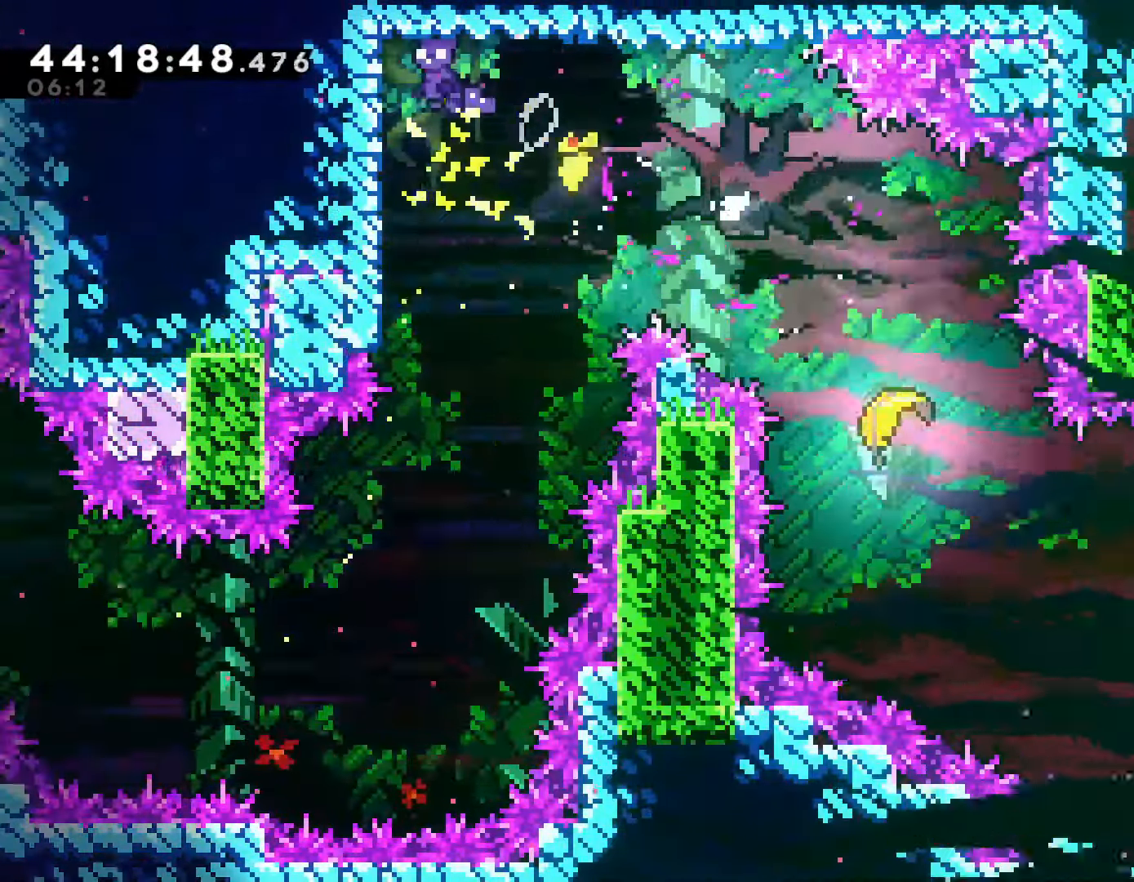
{"buttons": ["SQUARE"], "left_stick": "up-right", "events": [[167, "CROSS", "down"], [217, "left_stick", "right"], [333, "CROSS", "up"], [433, "left_stick", "up-right"], [483, "SQUARE", "down"]]}
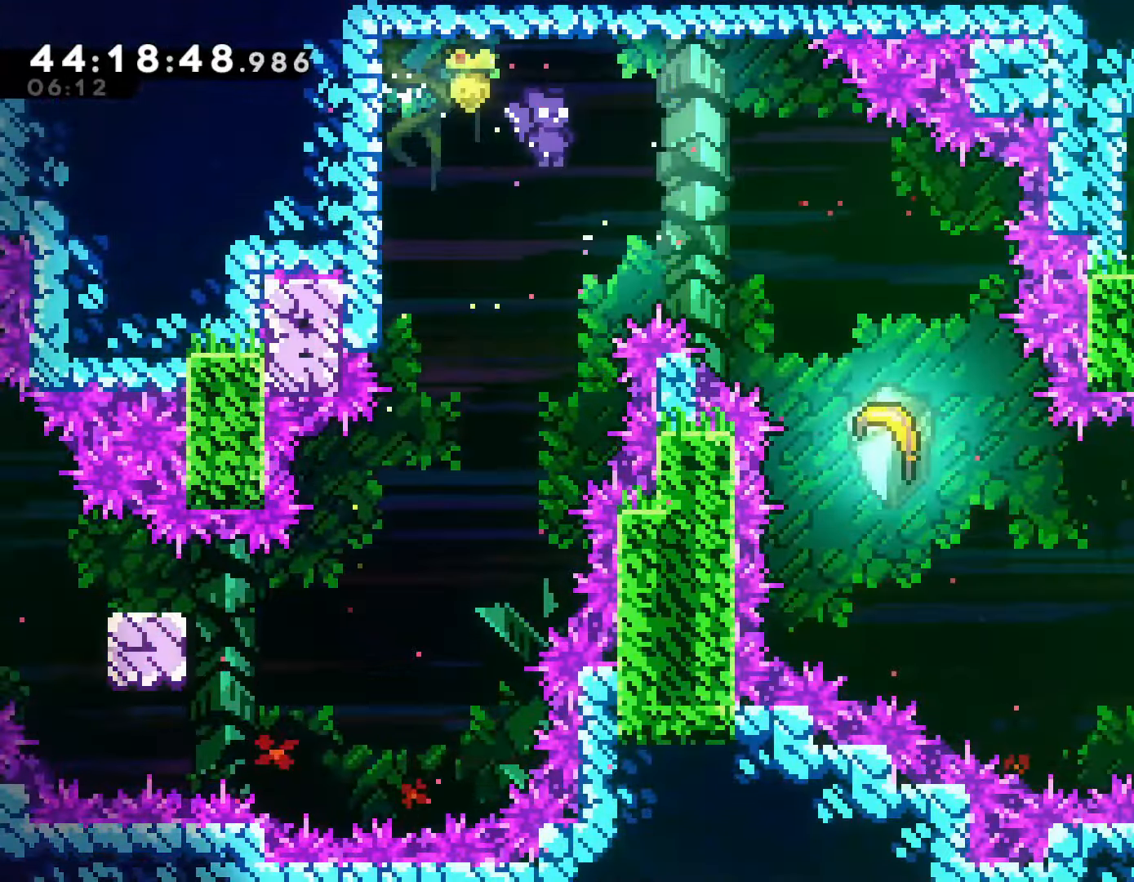
{"buttons": [], "left_stick": "right", "events": [[133, "SQUARE", "up"], [267, "left_stick", "center"], [400, "left_stick", "right"]]}
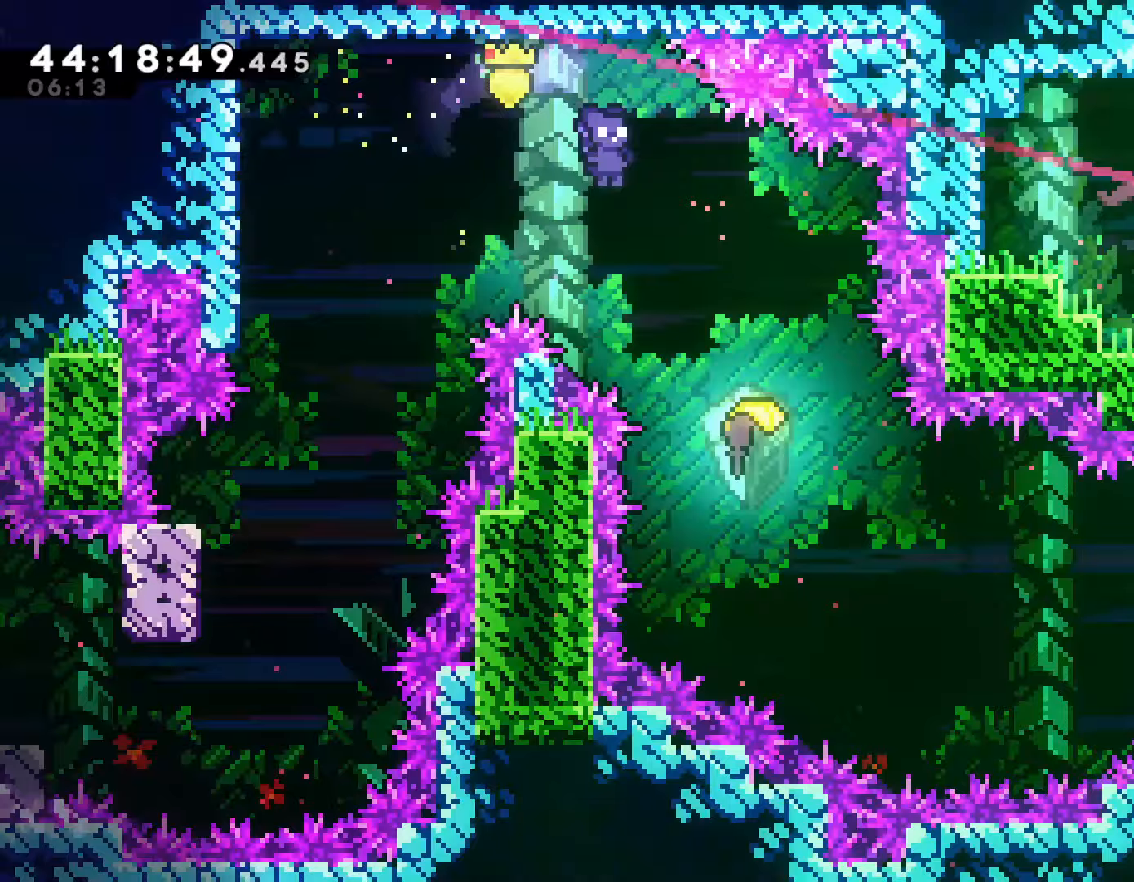
{"buttons": [], "left_stick": "down-right", "events": [[233, "left_stick", "down-right"]]}
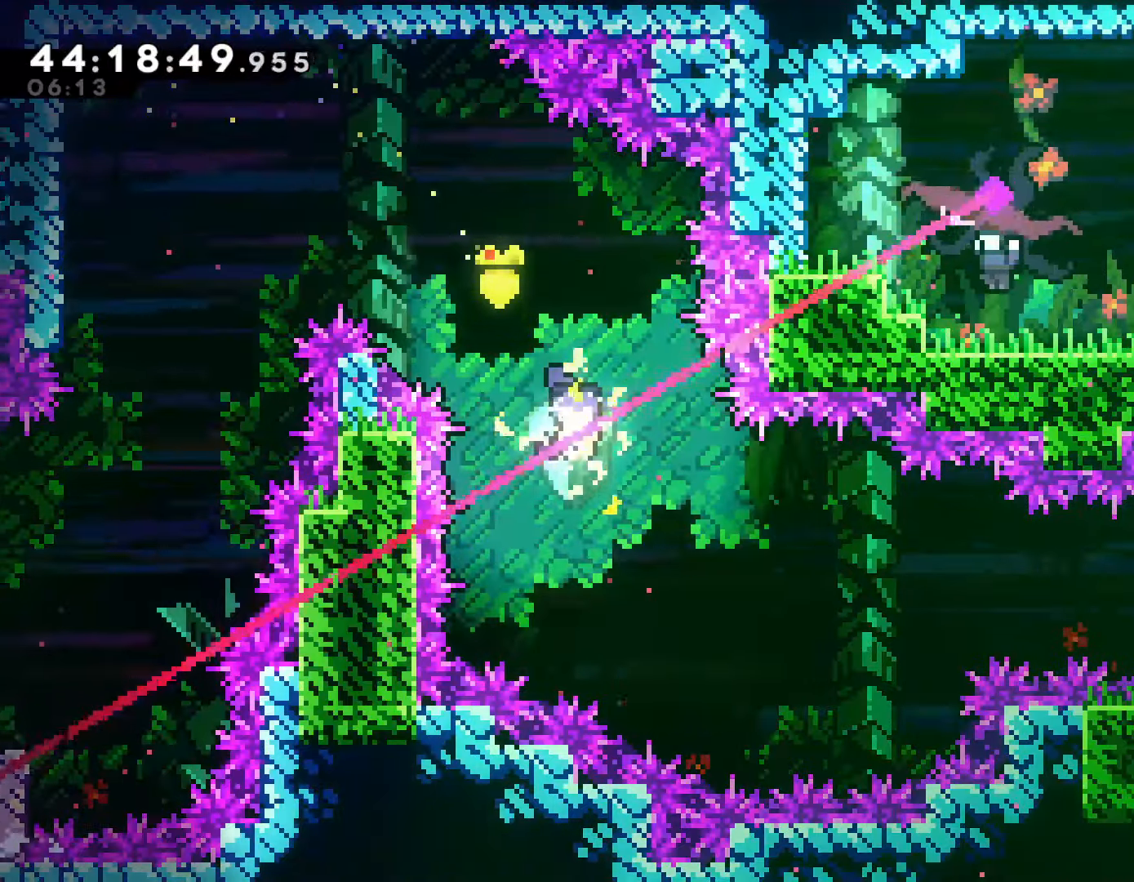
{"buttons": [], "left_stick": "right", "events": [[317, "left_stick", "right"]]}
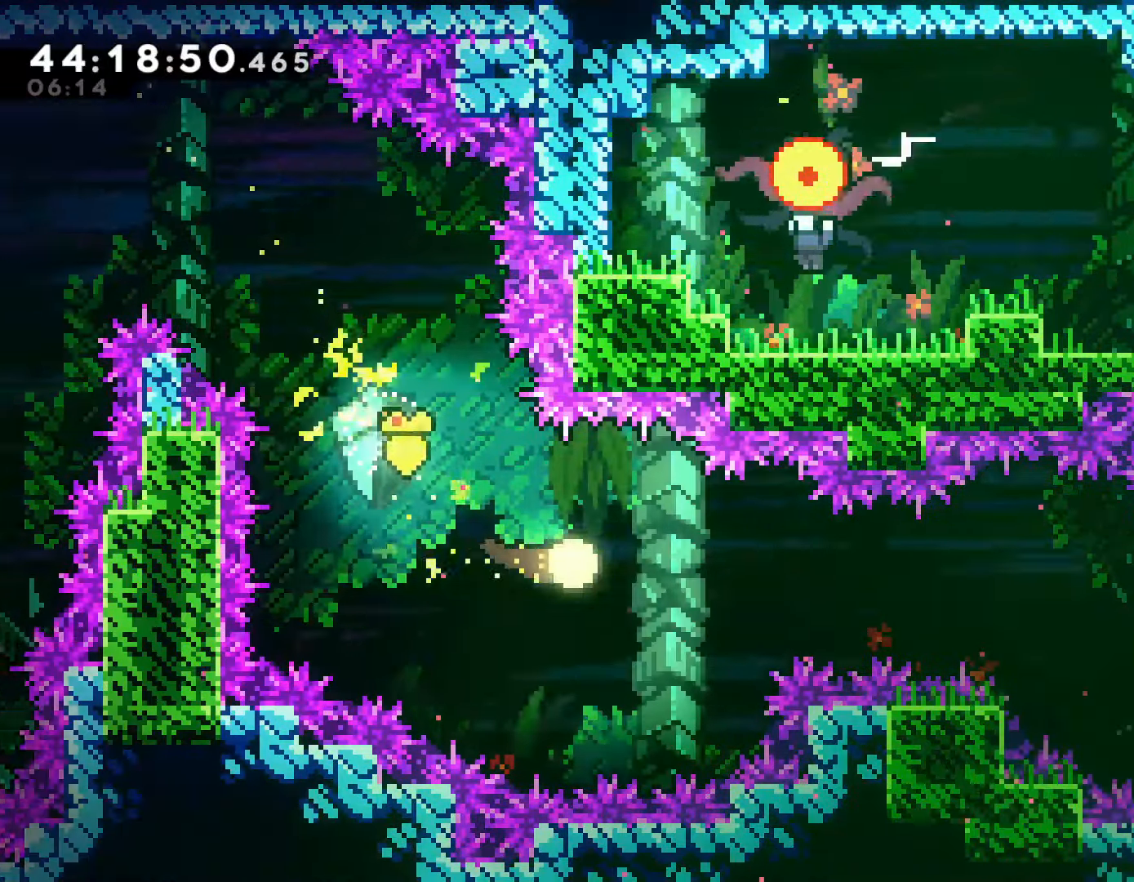
{"buttons": ["R1"], "left_stick": "down-right", "events": [[433, "R1", "down"], [500, "left_stick", "down-right"]]}
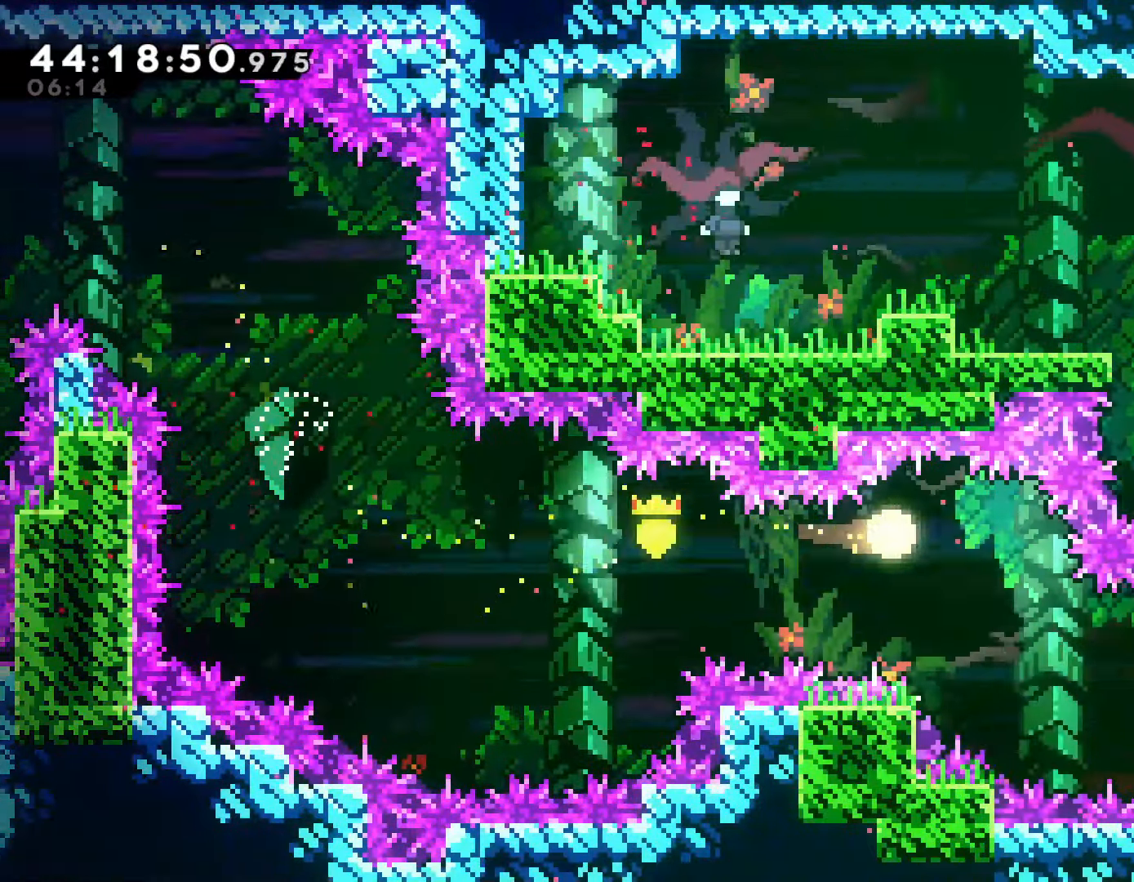
{"buttons": [], "left_stick": "up-left", "events": [[17, "R1", "up"], [183, "left_stick", "right"], [433, "left_stick", "up"], [500, "left_stick", "up-left"]]}
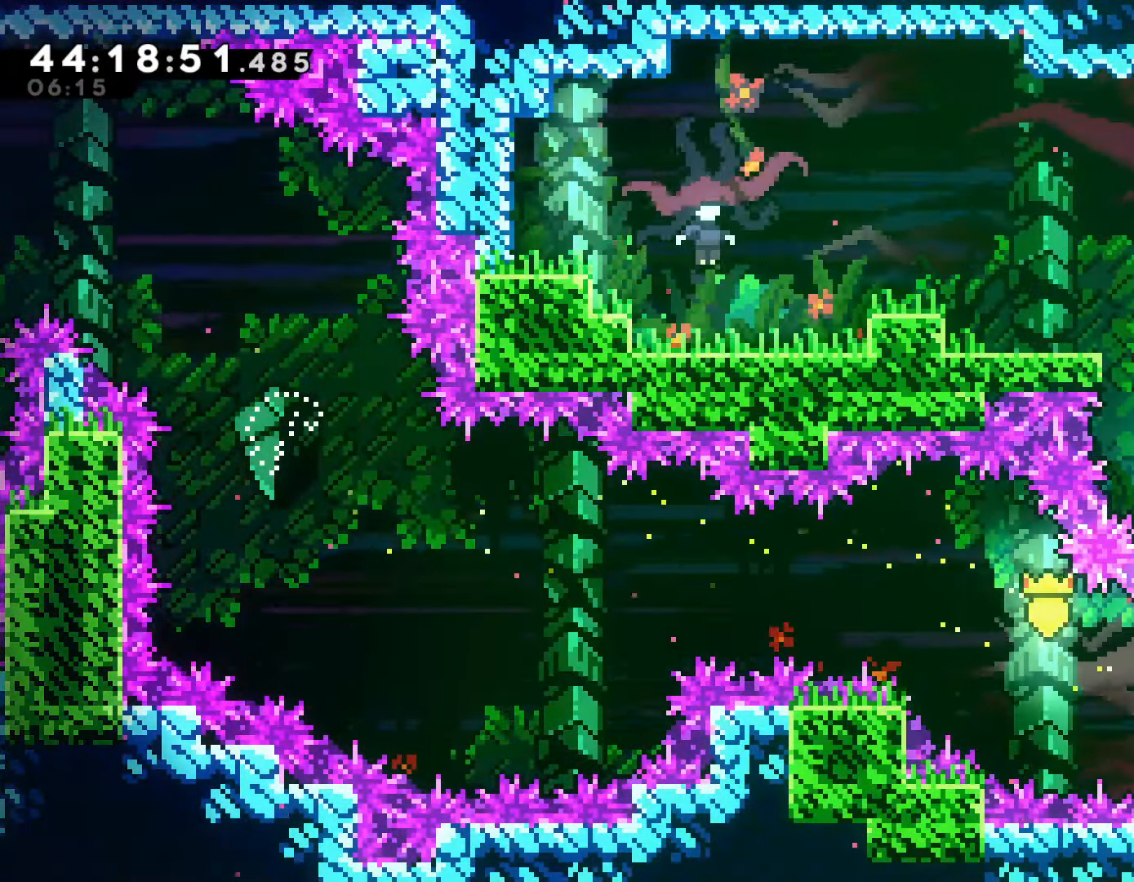
{"buttons": [], "left_stick": "left", "events": [[500, "left_stick", "left"]]}
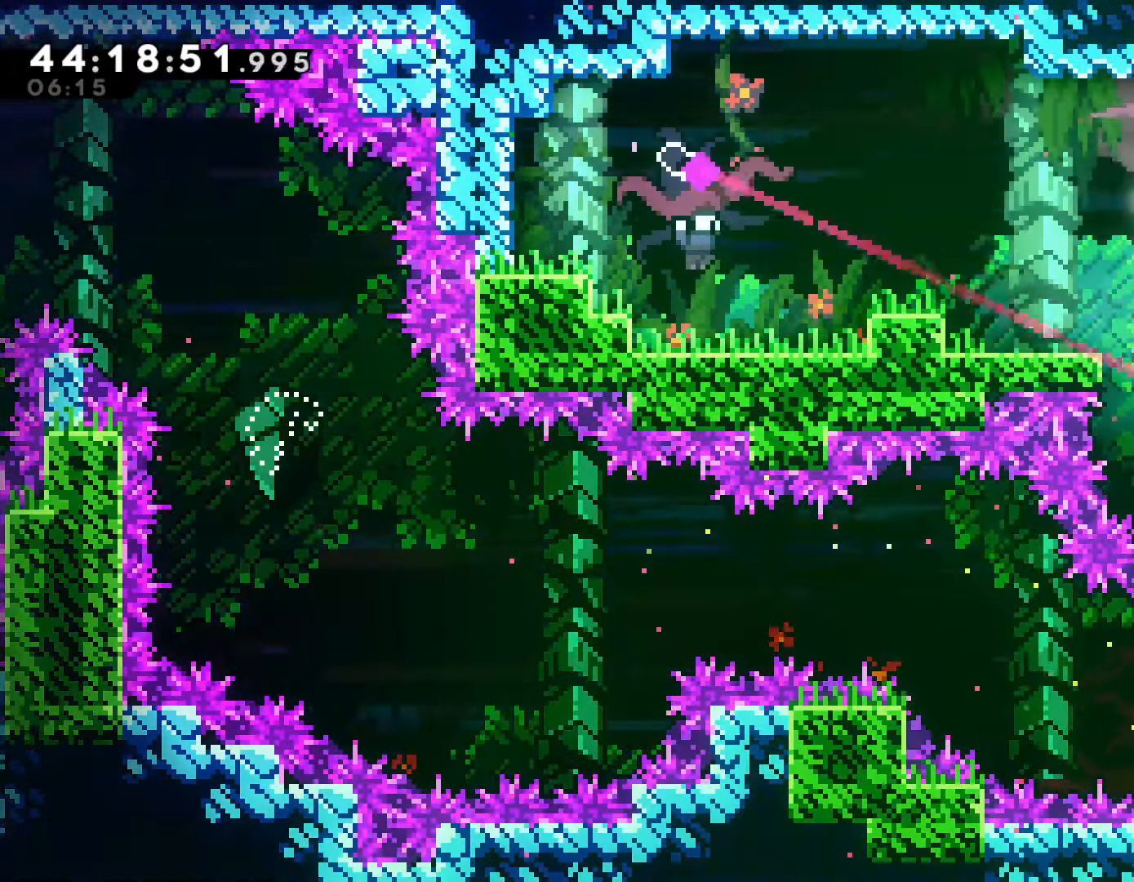
{"buttons": ["SQUARE"], "left_stick": "left", "events": [[333, "SQUARE", "down"]]}
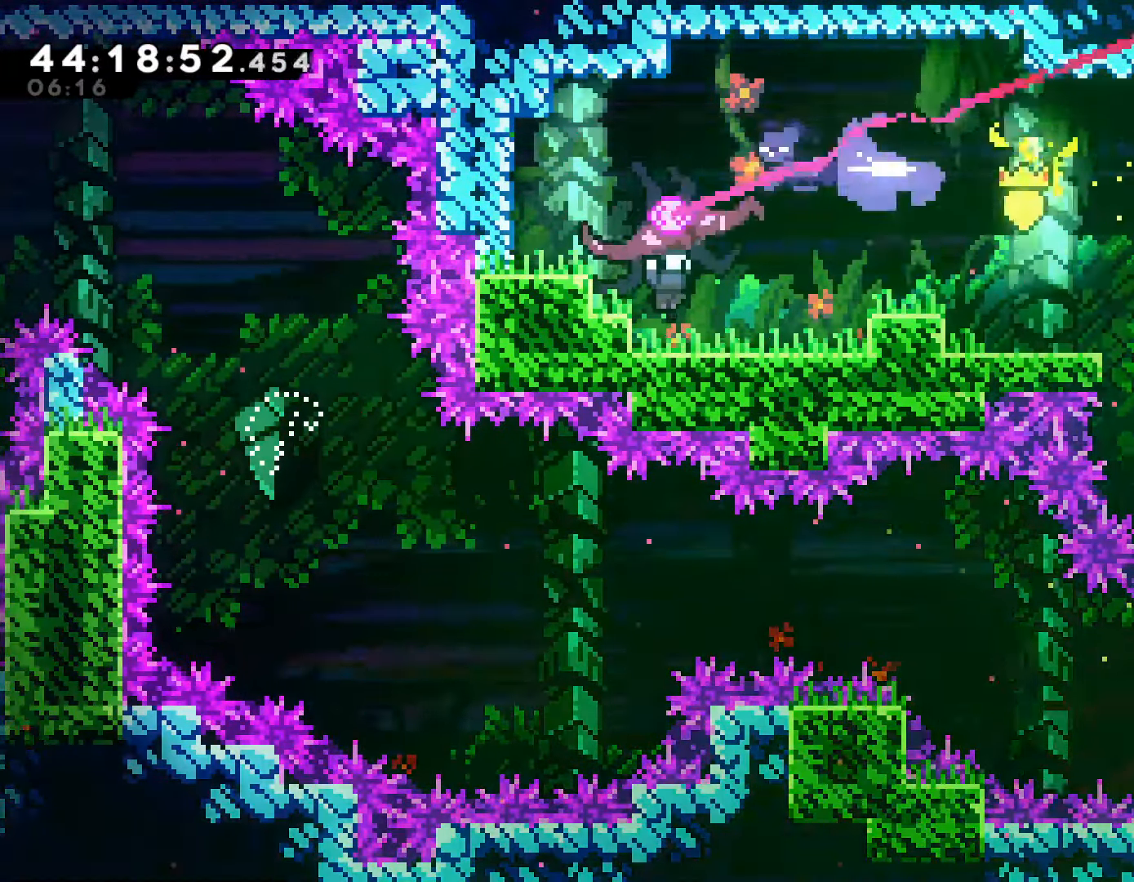
{"buttons": ["SQUARE"], "left_stick": "down-right", "events": [[100, "SQUARE", "up"], [250, "left_stick", "down-right"], [433, "SQUARE", "down"]]}
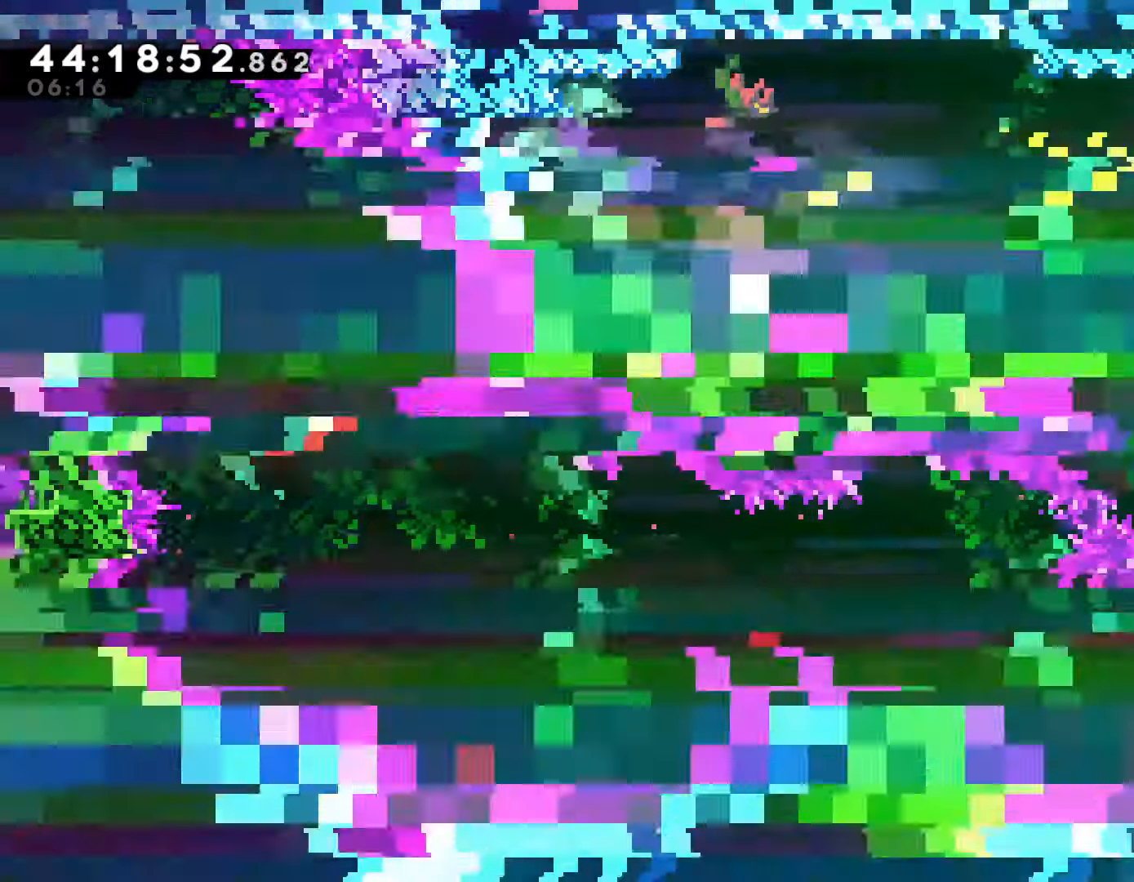
{"buttons": [], "left_stick": "right", "events": [[33, "SQUARE", "up"], [50, "left_stick", "right"], [100, "SQUARE", "down"], [200, "SQUARE", "up"], [283, "SQUARE", "down"], [333, "SQUARE", "up"]]}
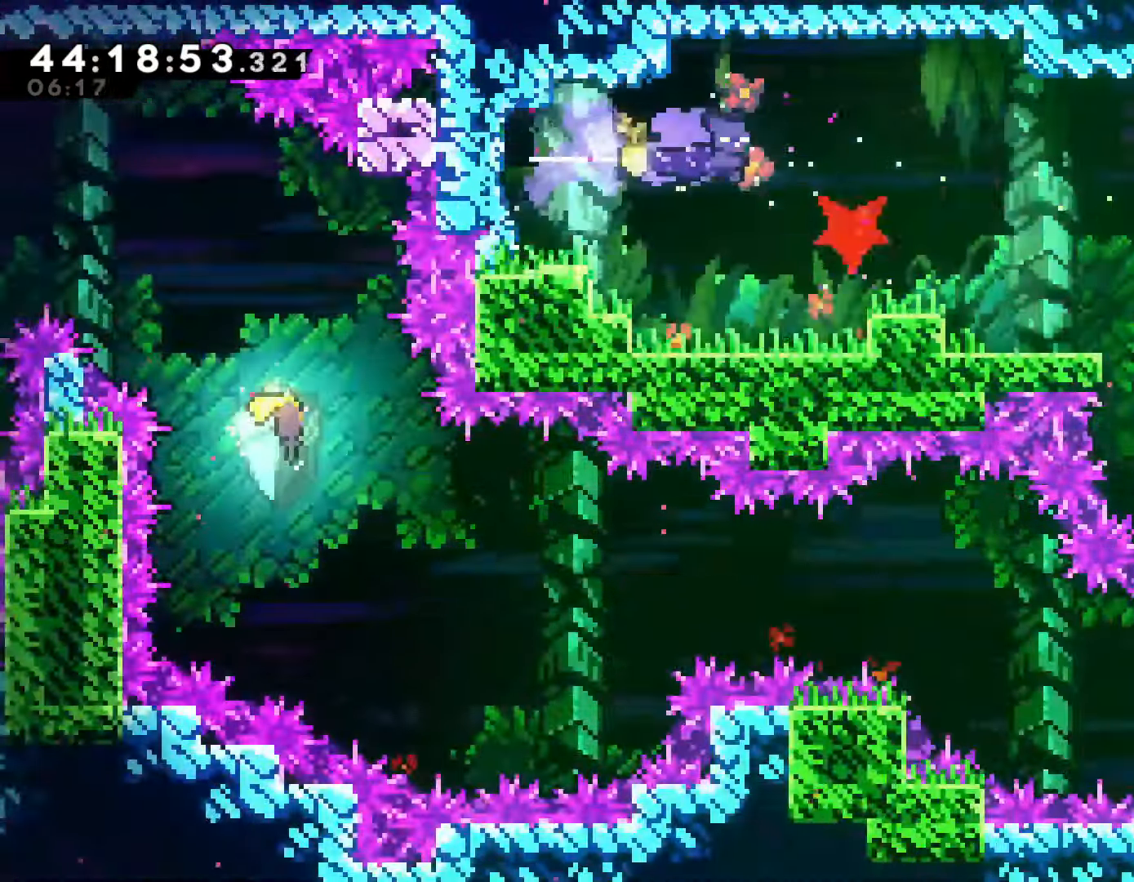
{"buttons": ["R2"], "left_stick": "right", "events": [[217, "left_stick", "left"], [483, "R2", "down"], [483, "left_stick", "right"]]}
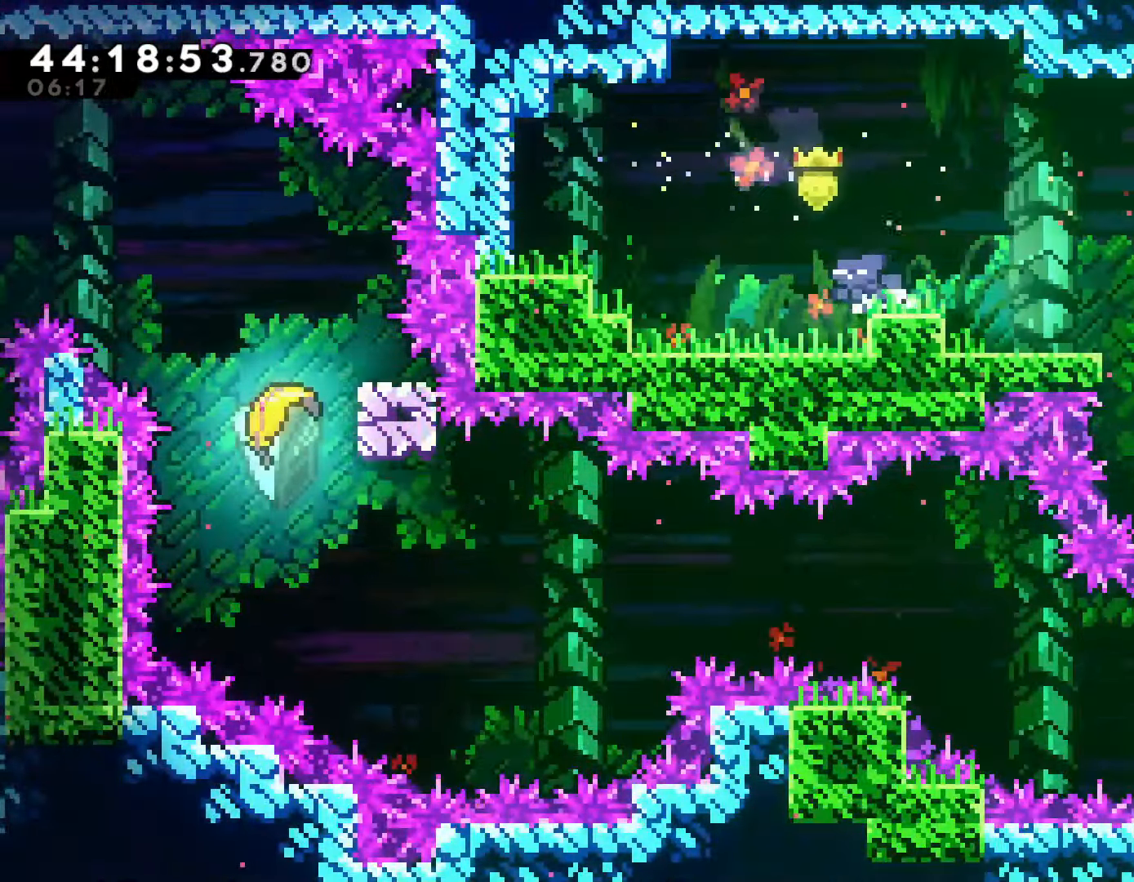
{"buttons": [], "left_stick": "right", "events": [[50, "R2", "up"]]}